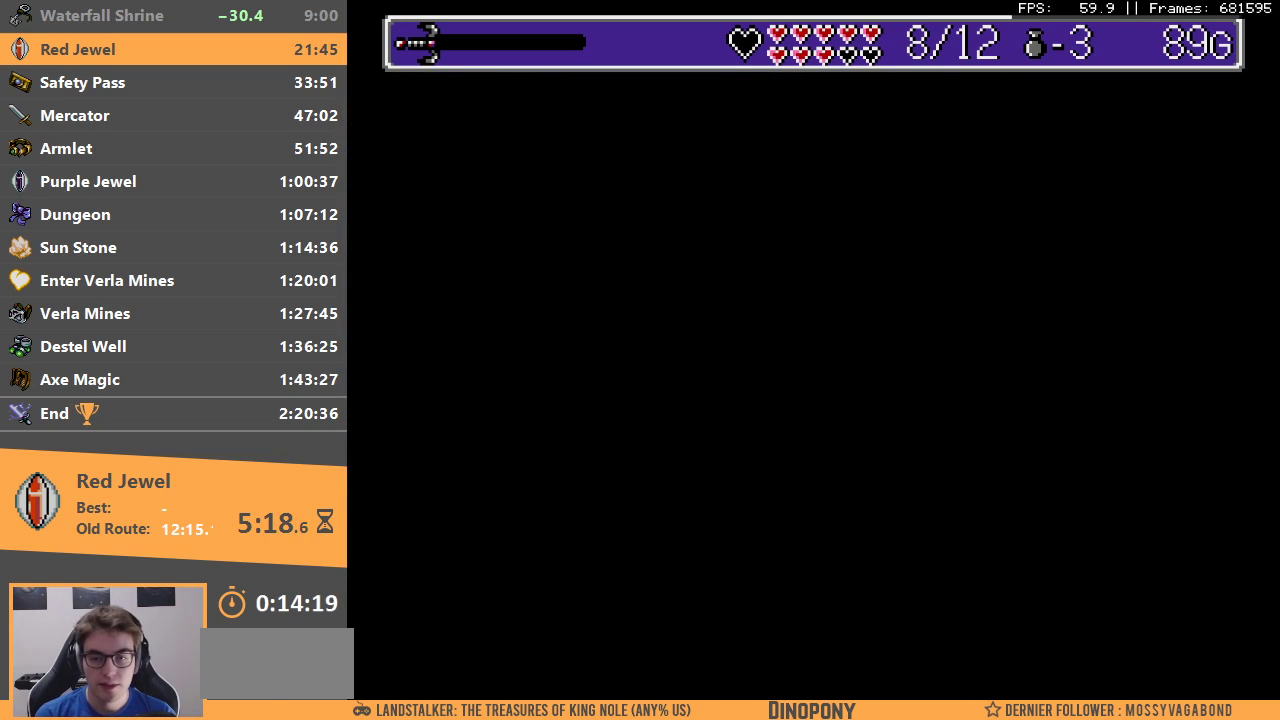
Gameplay with a controller; each line is a JSON object with the inputs held at the frame after it. "events" lists button and stick changes between this image and that frame as [ms after this image, input, new state], when the widget could be followed in between. Not read: DPAD_DOWN DPAD_LEFT DPAD_RIGHT DPAD_UP L3 R3.
{"buttons": ["A"], "events": [[50, "A", "up"], [117, "A", "down"], [200, "A", "up"], [300, "A", "down"], [400, "A", "up"], [450, "A", "down"]]}
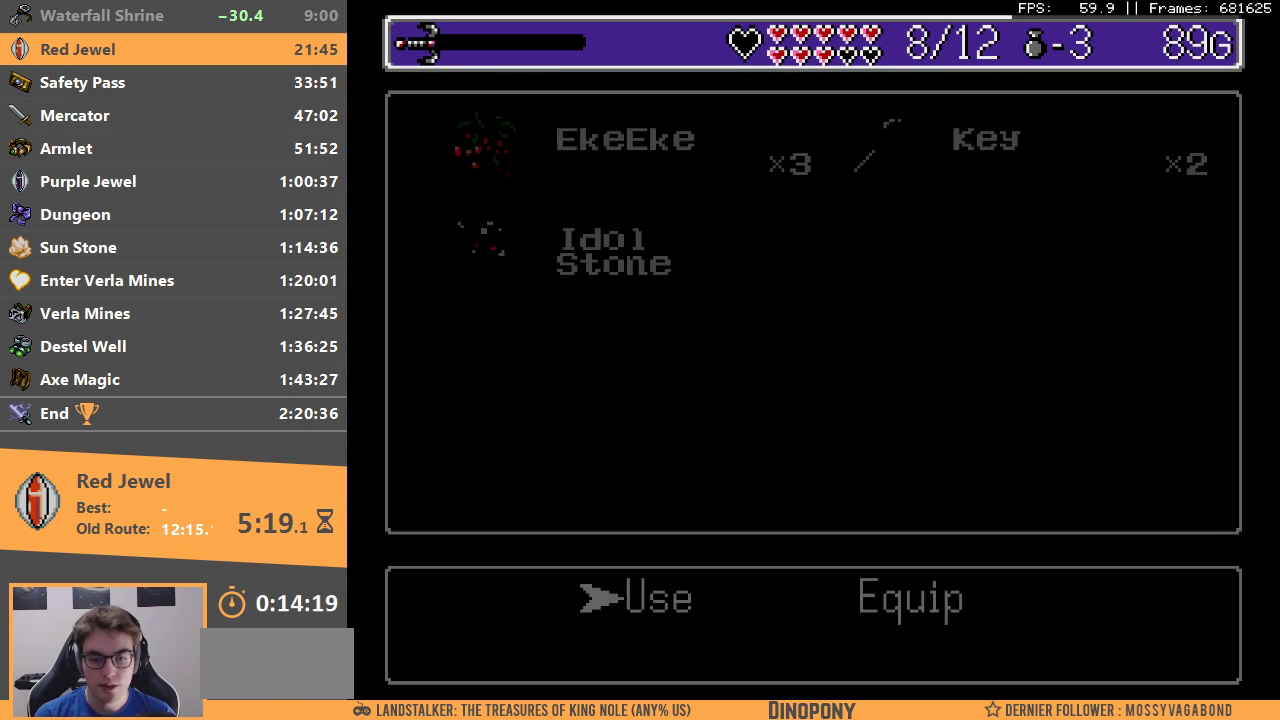
{"buttons": [], "events": [[50, "A", "up"], [100, "A", "down"], [217, "A", "up"], [283, "A", "down"], [383, "A", "up"]]}
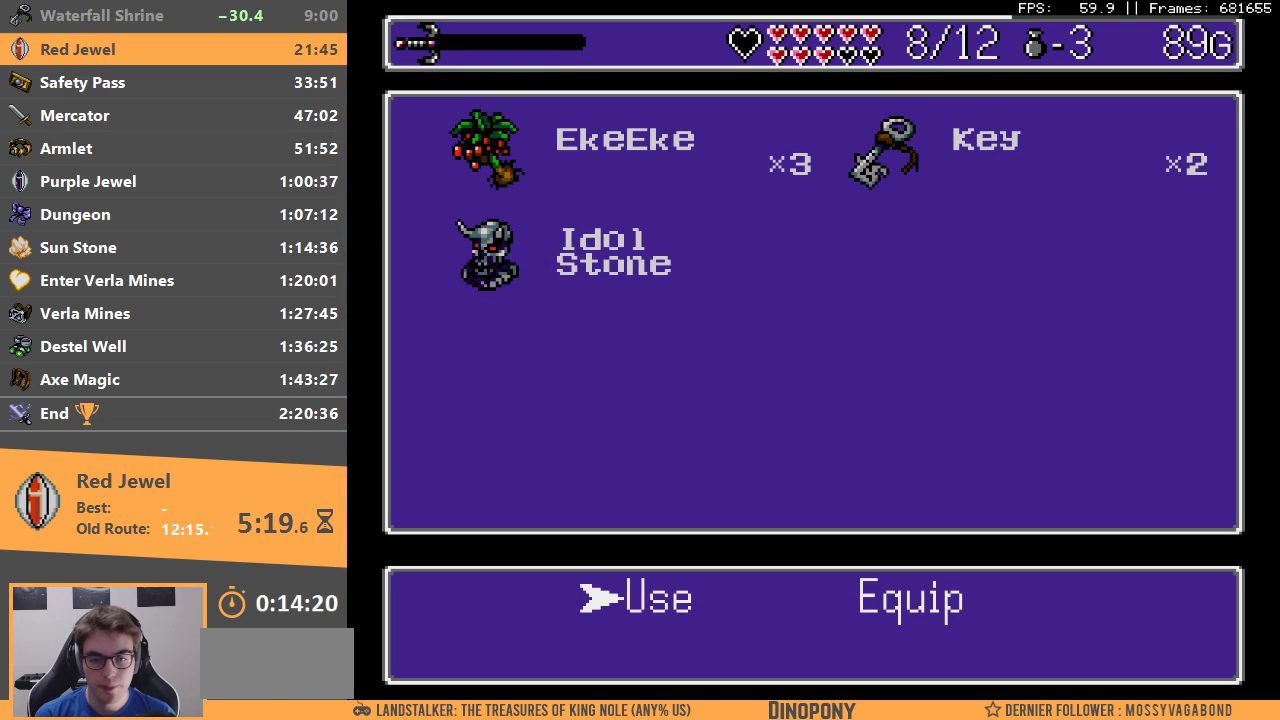
{"buttons": [], "events": []}
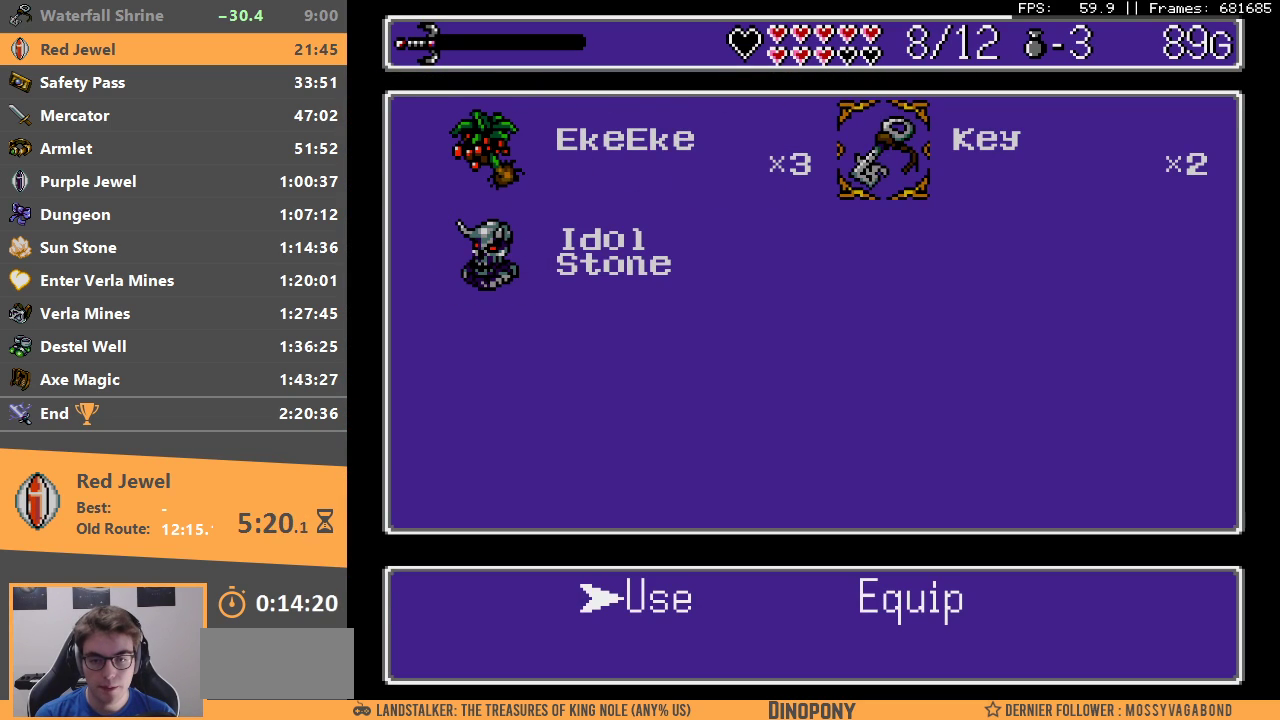
{"buttons": ["A"], "events": [[33, "A", "down"], [133, "A", "up"], [183, "A", "down"], [300, "A", "up"], [333, "A", "down"], [433, "A", "up"], [500, "A", "down"]]}
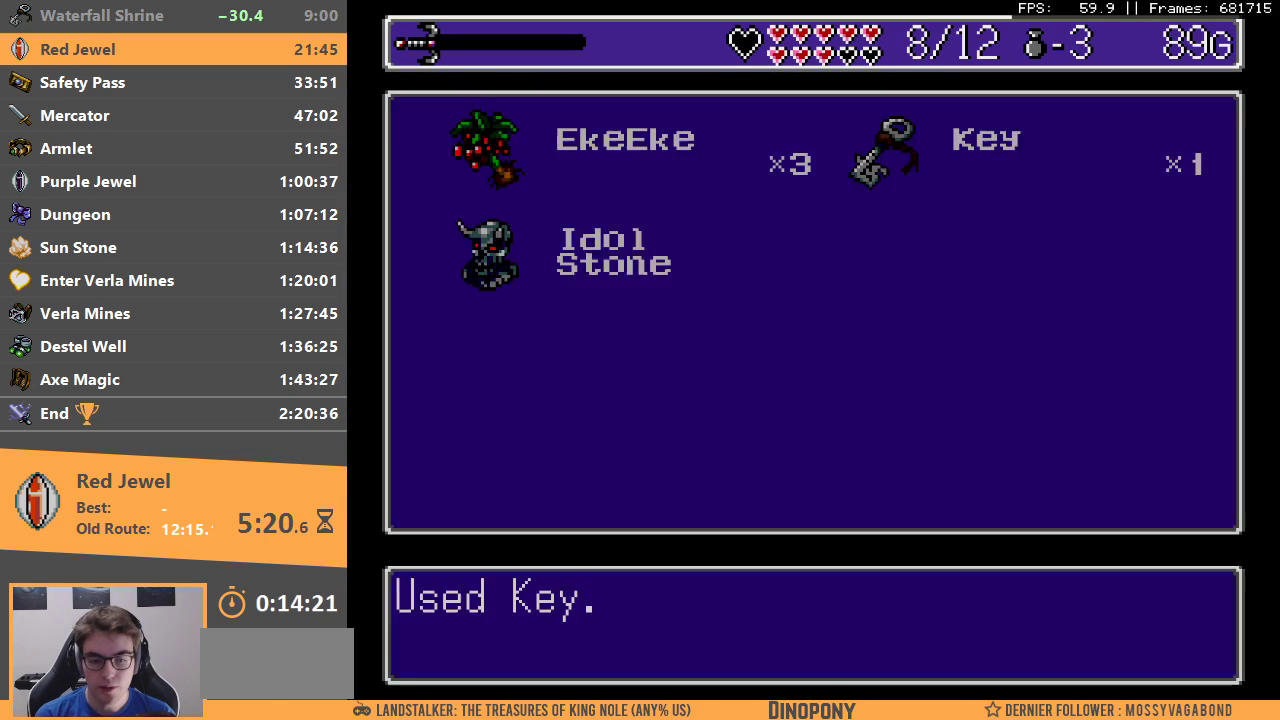
{"buttons": [], "events": [[50, "A", "up"], [133, "A", "down"], [267, "B", "down"], [317, "A", "up"], [400, "B", "up"]]}
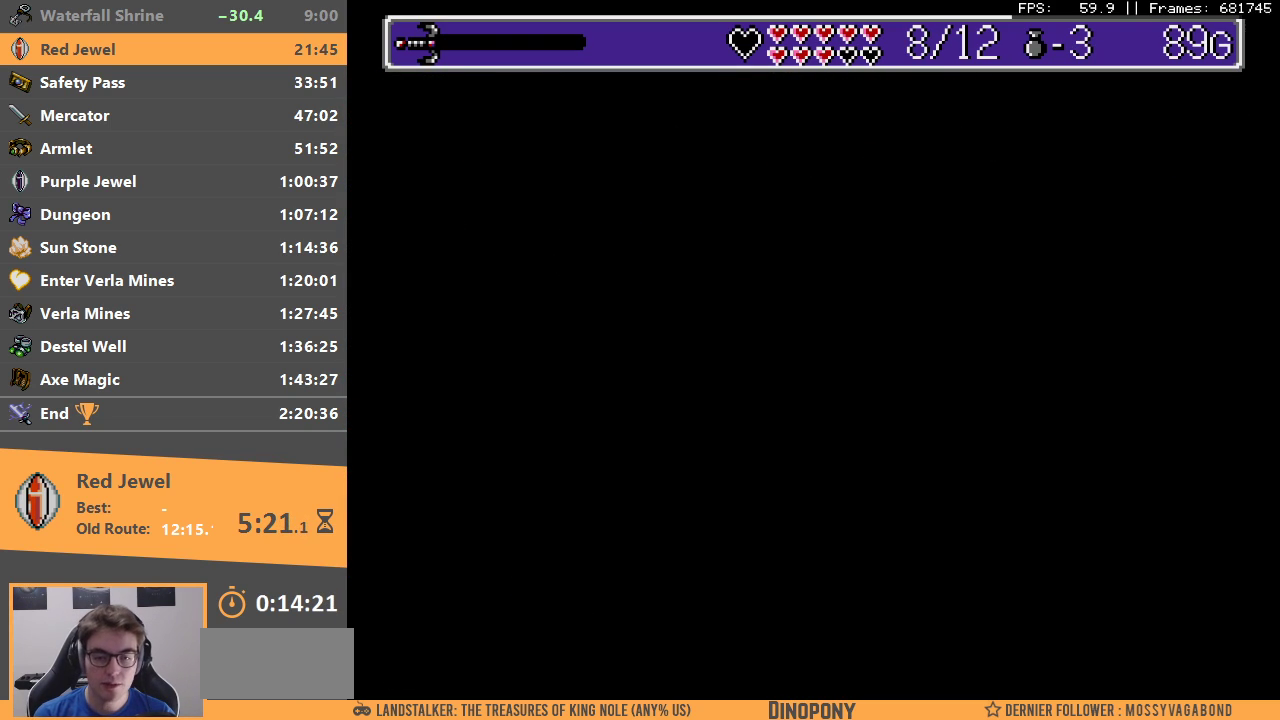
{"buttons": ["A"], "events": [[483, "A", "down"]]}
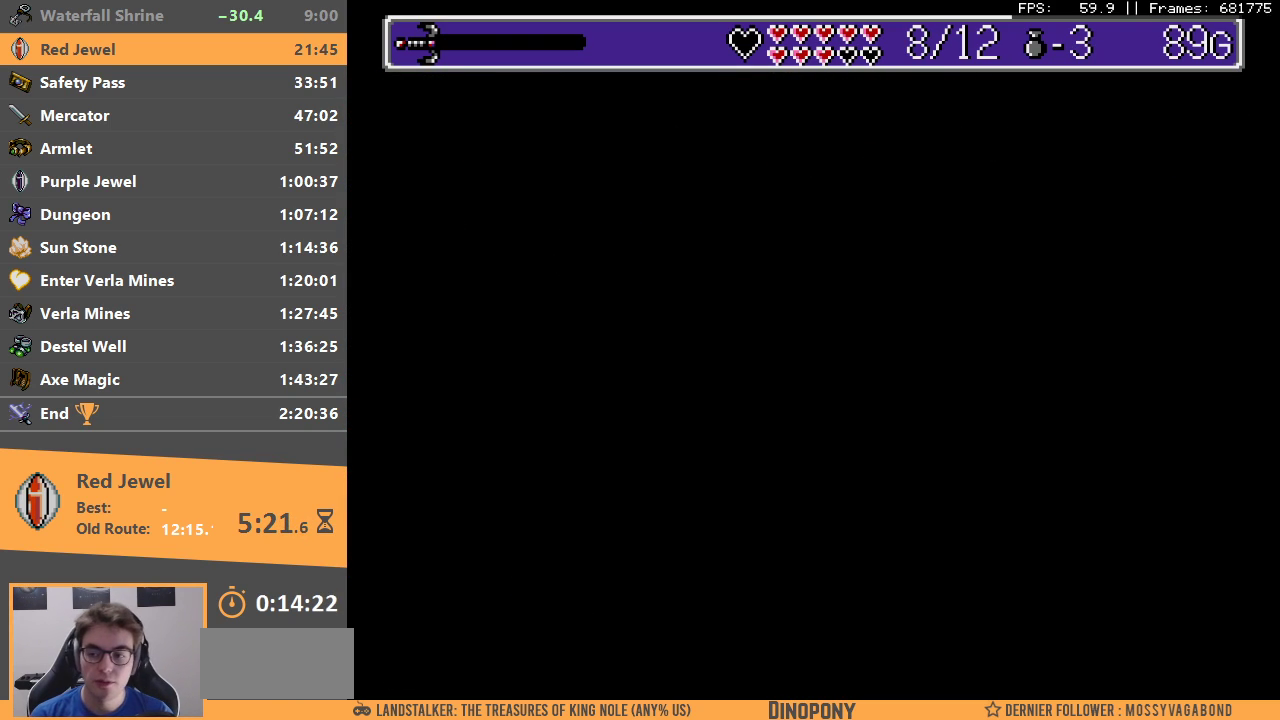
{"buttons": [], "events": [[50, "B", "down"], [100, "B", "up"], [133, "A", "up"]]}
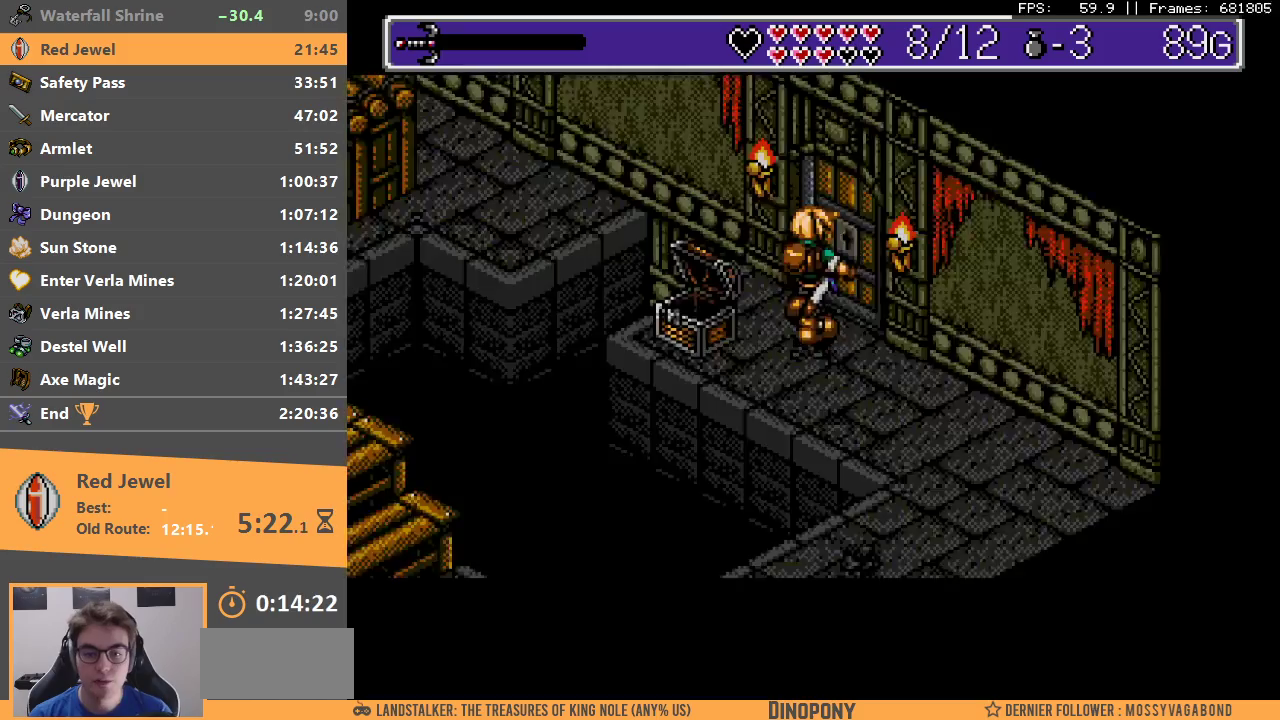
{"buttons": [], "events": [[350, "B", "down"], [467, "B", "up"]]}
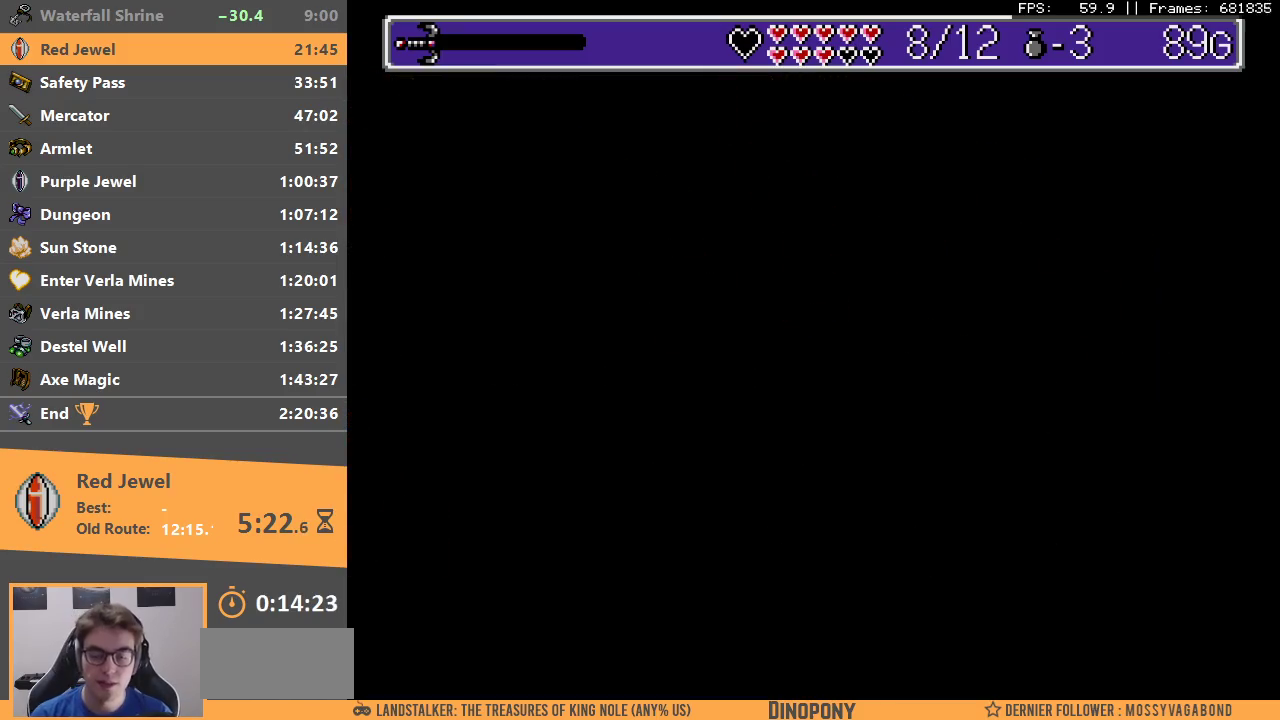
{"buttons": [], "events": [[33, "B", "down"], [133, "B", "up"], [183, "B", "down"], [283, "B", "up"]]}
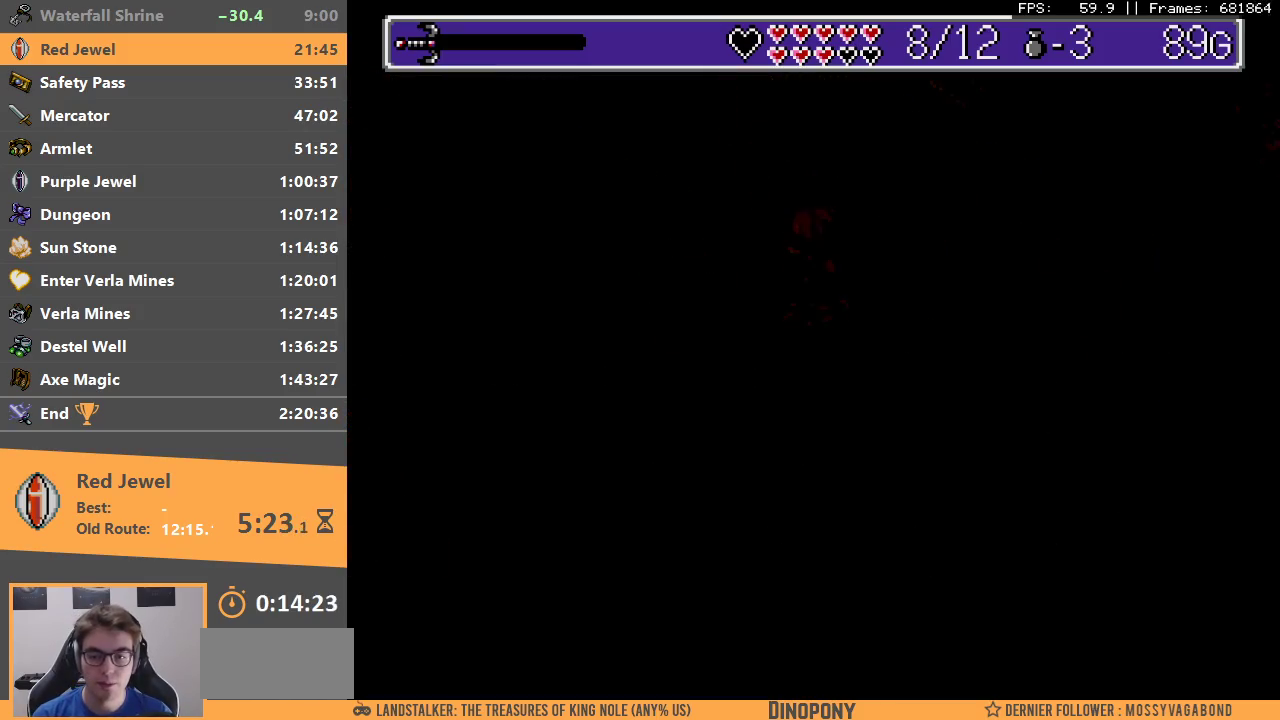
{"buttons": [], "events": []}
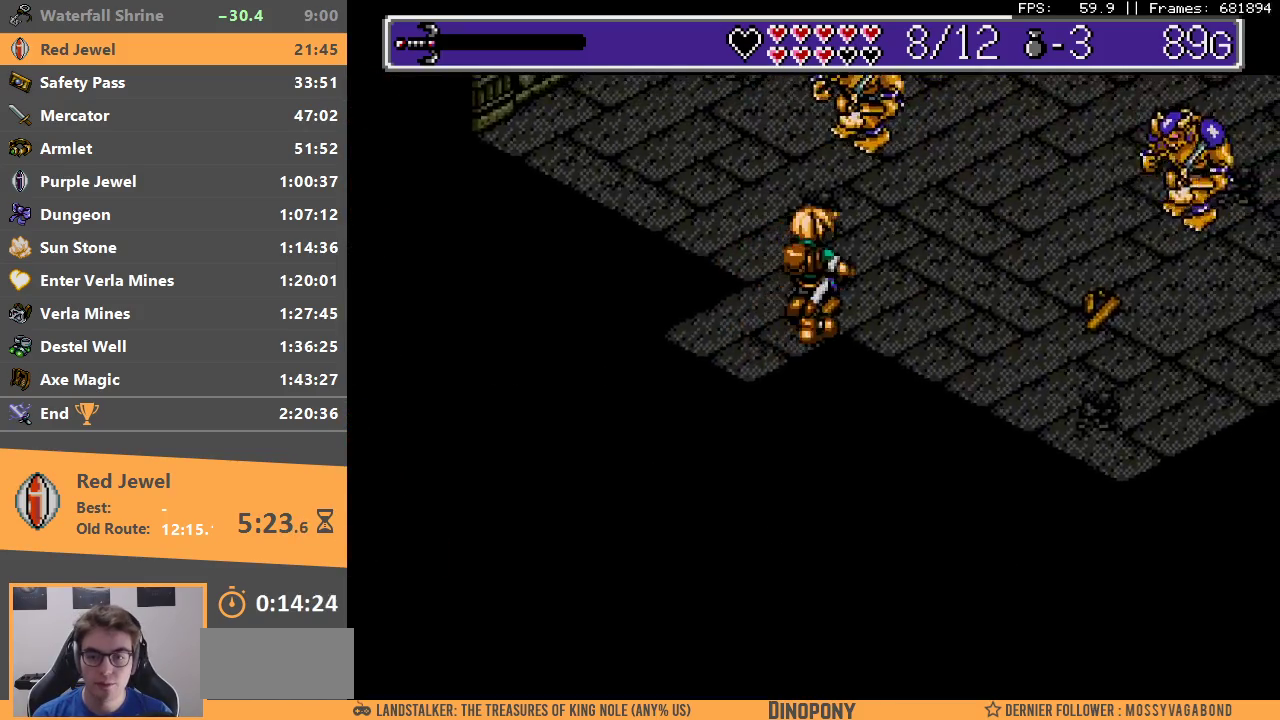
{"buttons": [], "events": []}
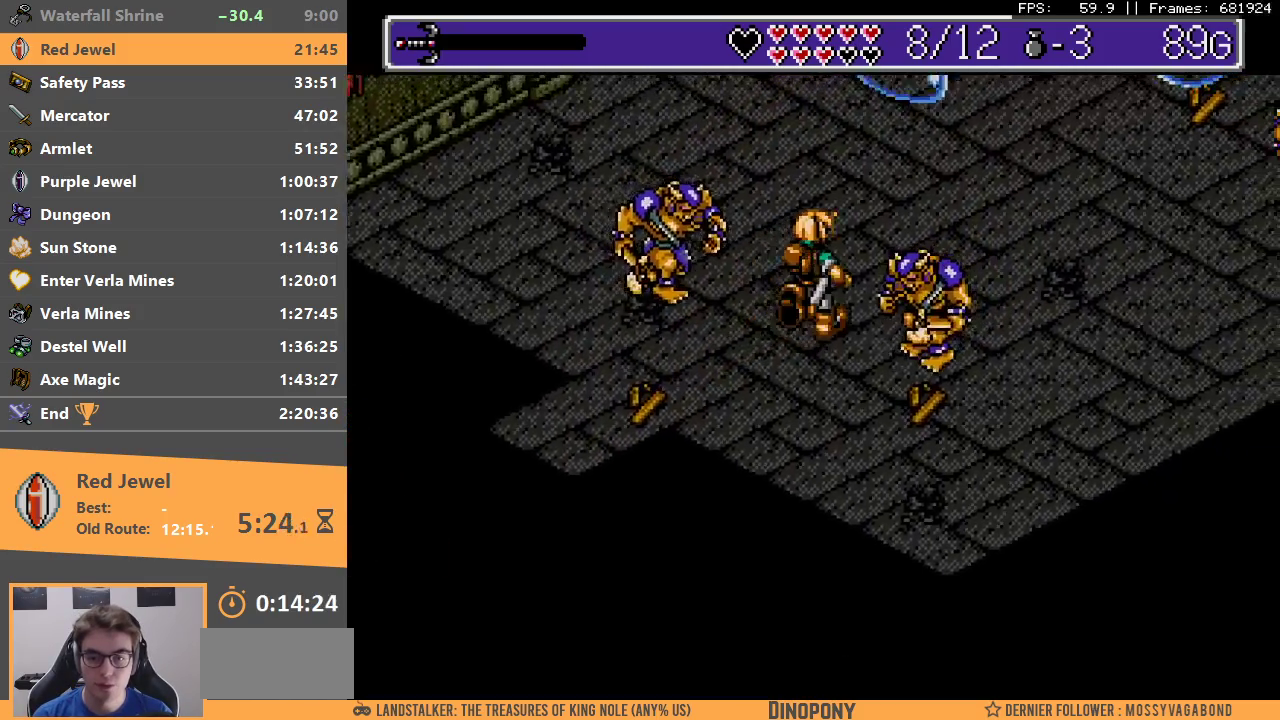
{"buttons": [], "events": []}
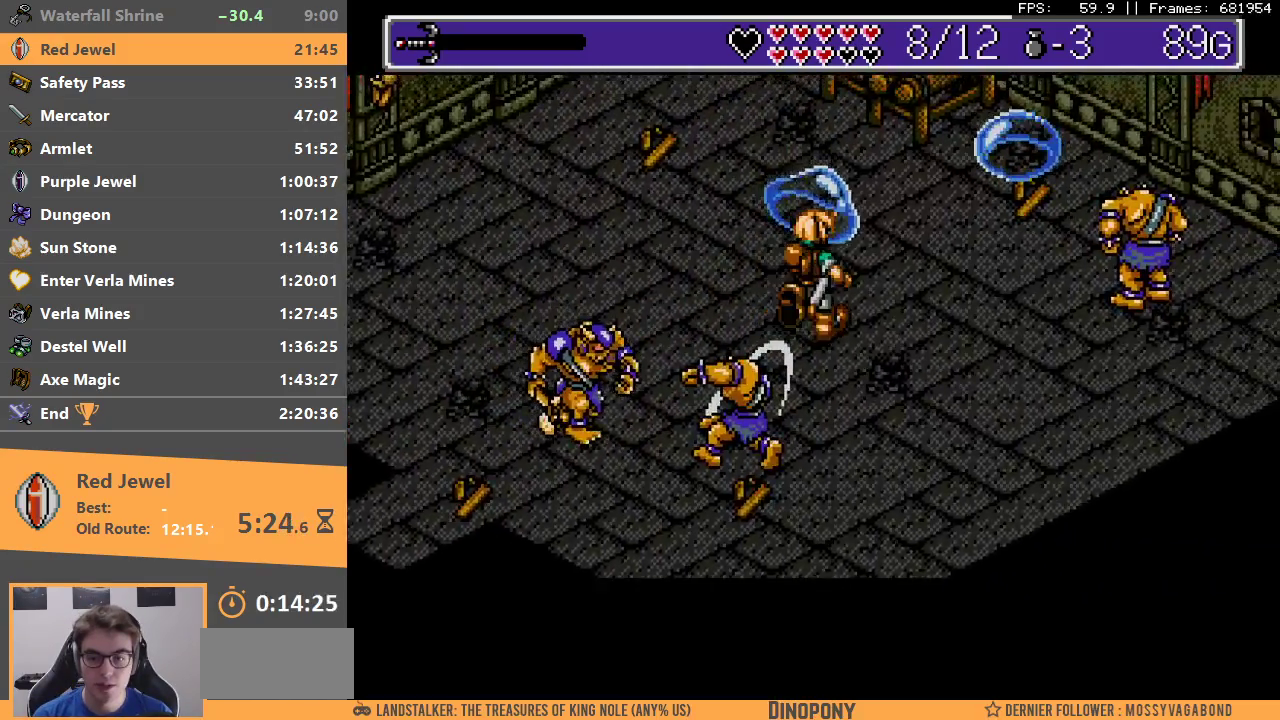
{"buttons": ["A", "B"], "events": [[450, "A", "down"], [483, "B", "down"]]}
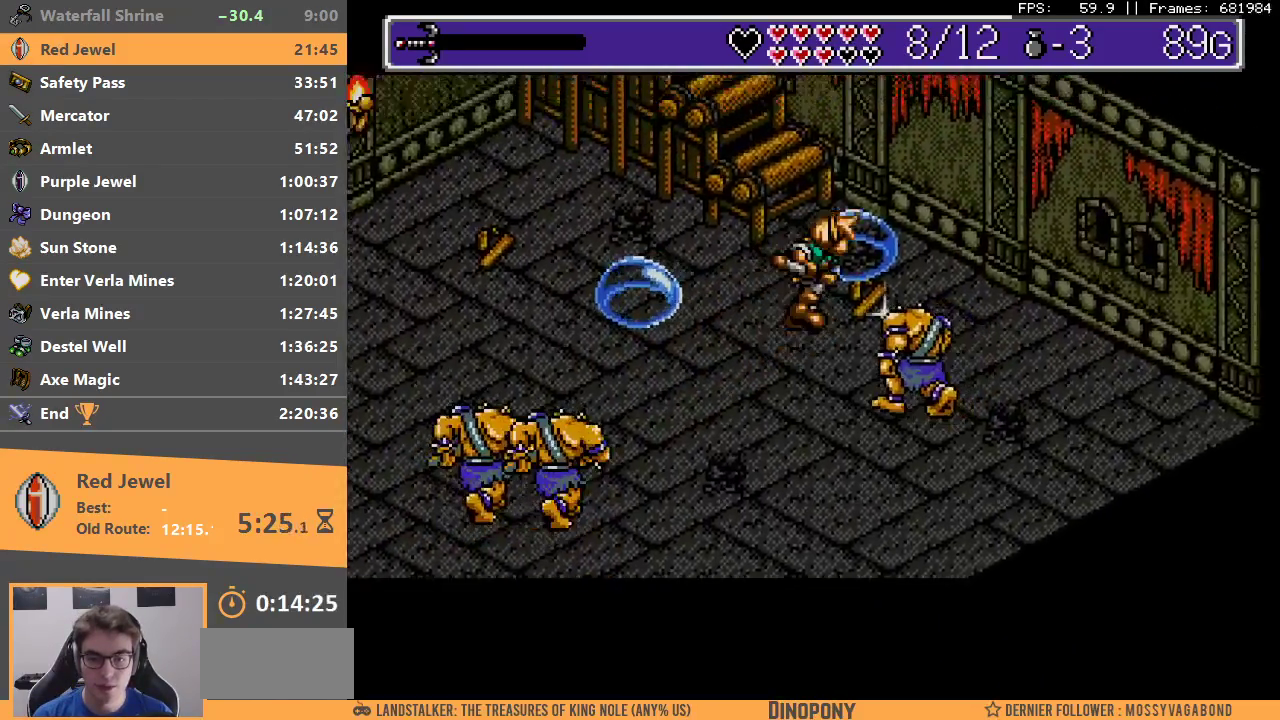
{"buttons": [], "events": [[100, "A", "up"], [117, "B", "up"], [383, "B", "down"], [483, "B", "up"]]}
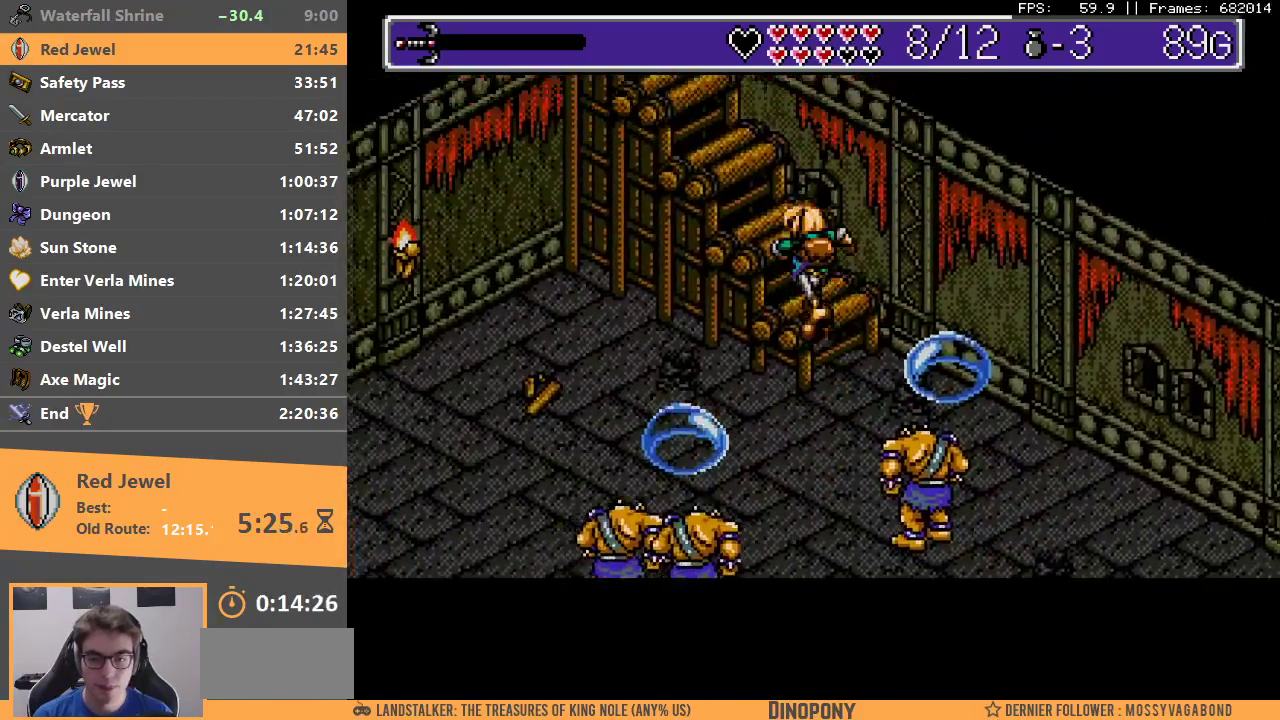
{"buttons": [], "events": [[50, "B", "down"], [133, "B", "up"], [200, "B", "down"], [300, "B", "up"], [400, "B", "down"], [467, "B", "up"]]}
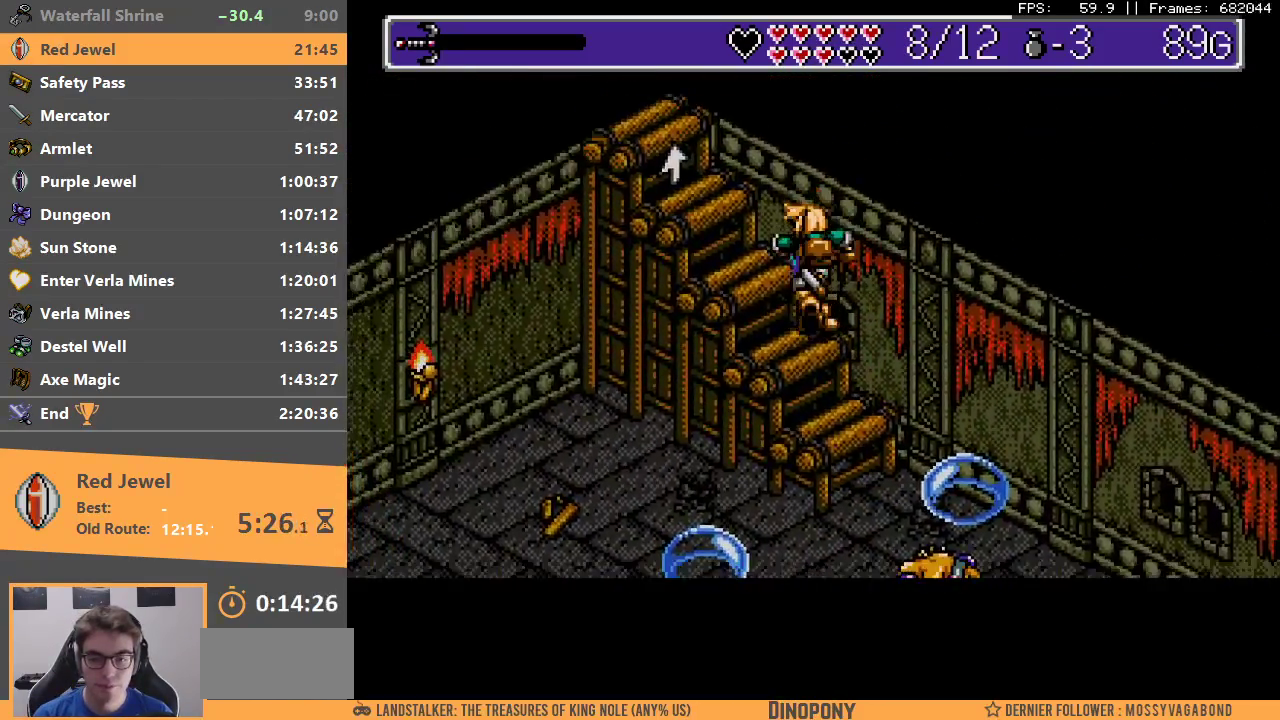
{"buttons": ["B"], "events": [[17, "B", "down"], [117, "B", "up"], [200, "B", "down"], [267, "B", "up"], [350, "B", "down"], [433, "B", "up"], [500, "B", "down"]]}
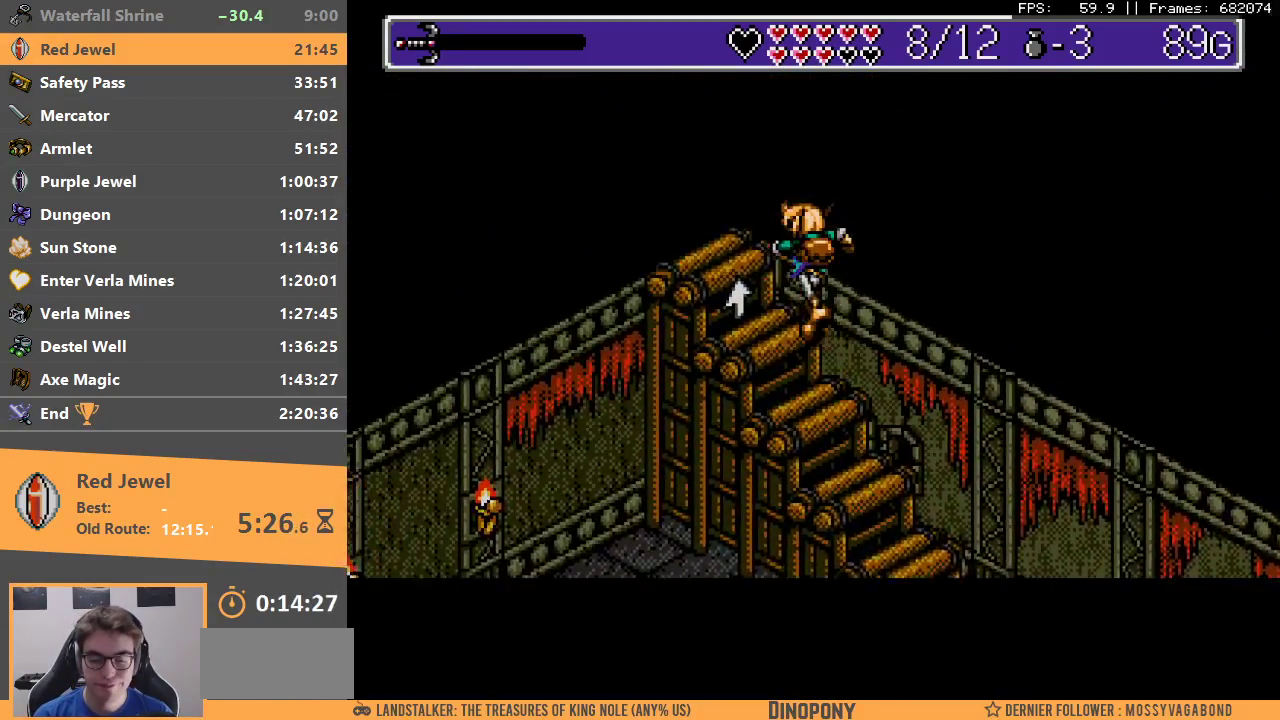
{"buttons": [], "events": [[133, "B", "up"], [183, "B", "down"], [267, "B", "up"], [333, "B", "down"], [433, "B", "up"]]}
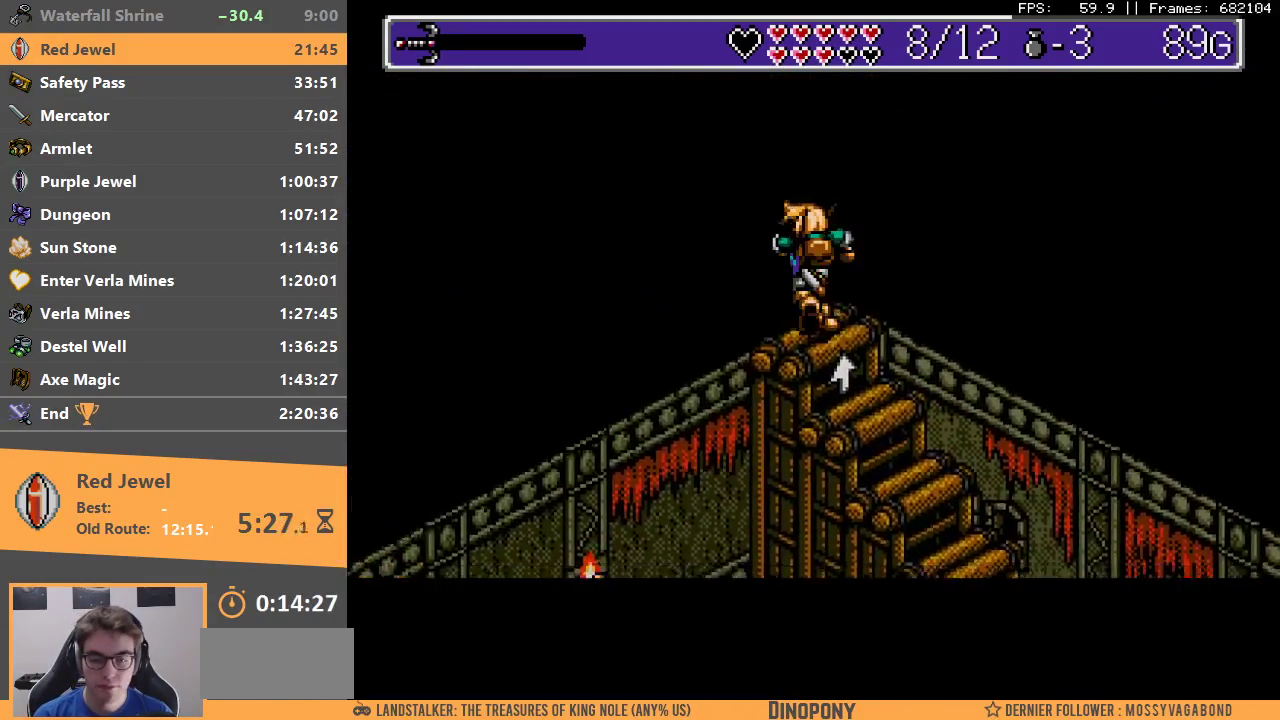
{"buttons": [], "events": [[183, "B", "down"], [283, "B", "up"], [367, "B", "down"], [450, "B", "up"]]}
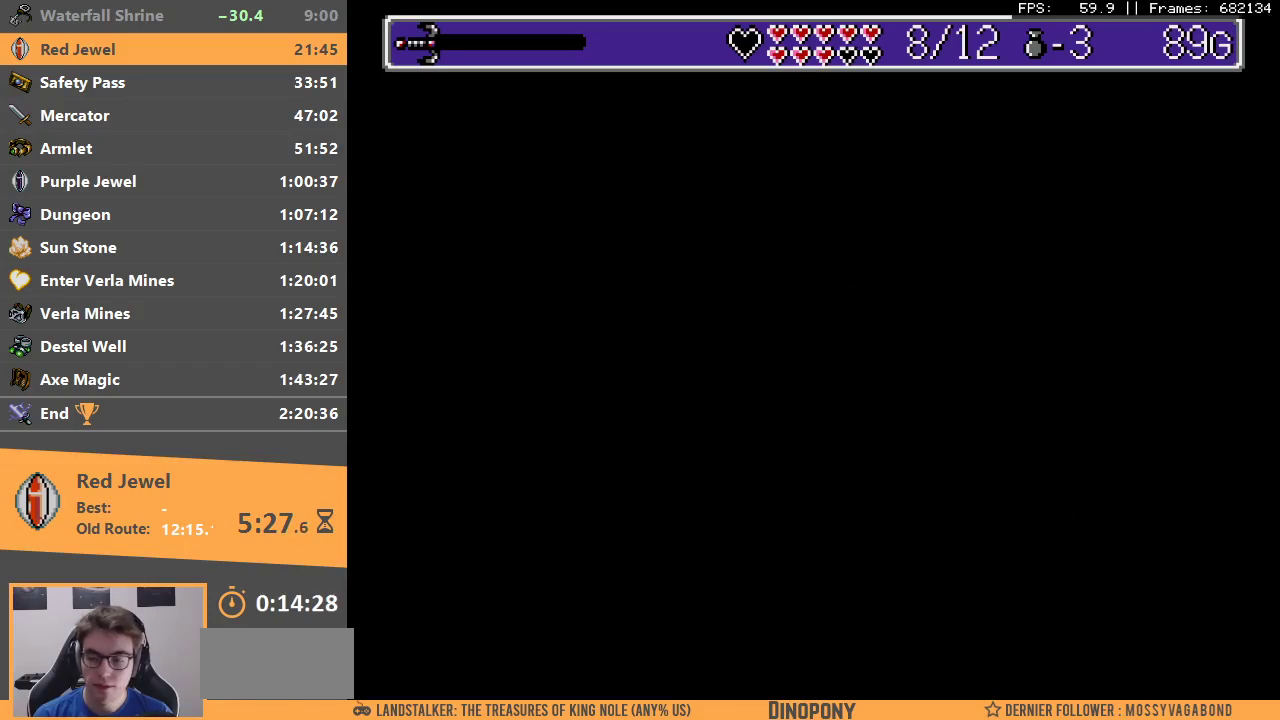
{"buttons": [], "events": [[33, "B", "down"], [133, "B", "up"], [200, "B", "down"], [300, "B", "up"], [350, "B", "down"], [467, "B", "up"]]}
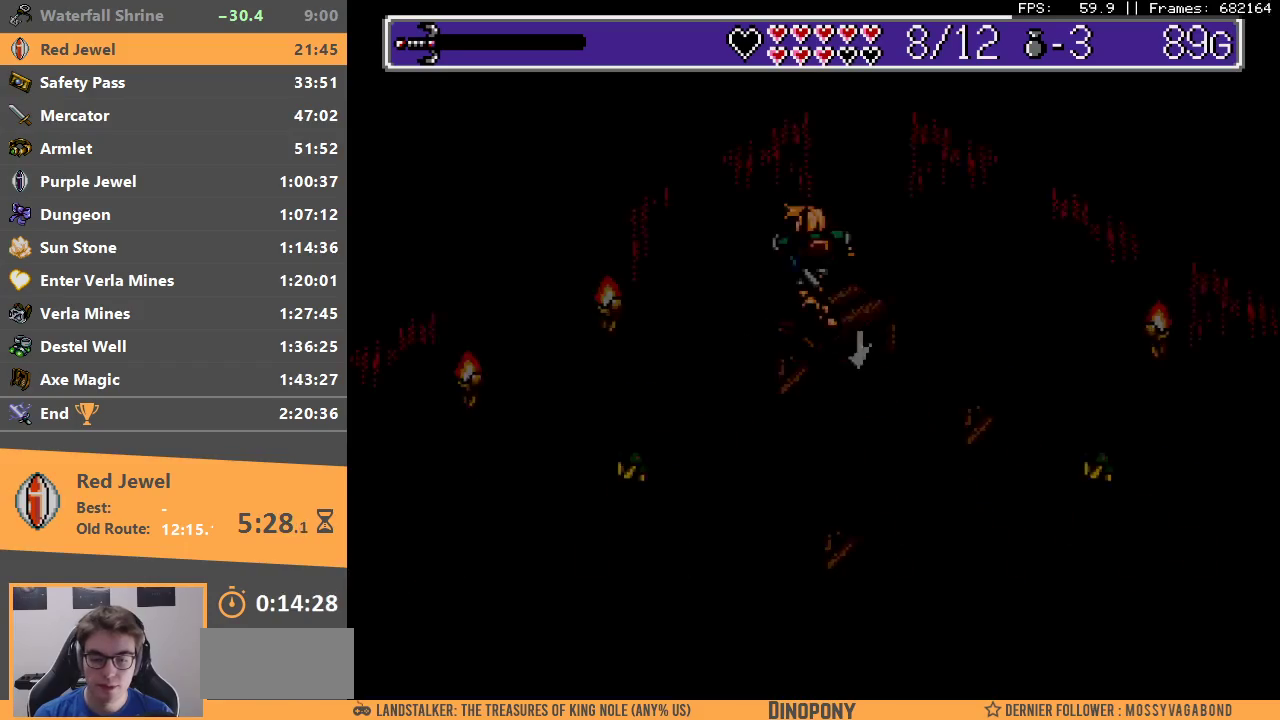
{"buttons": ["A", "B"], "events": [[33, "B", "down"], [133, "B", "up"], [500, "A", "down"], [500, "B", "down"]]}
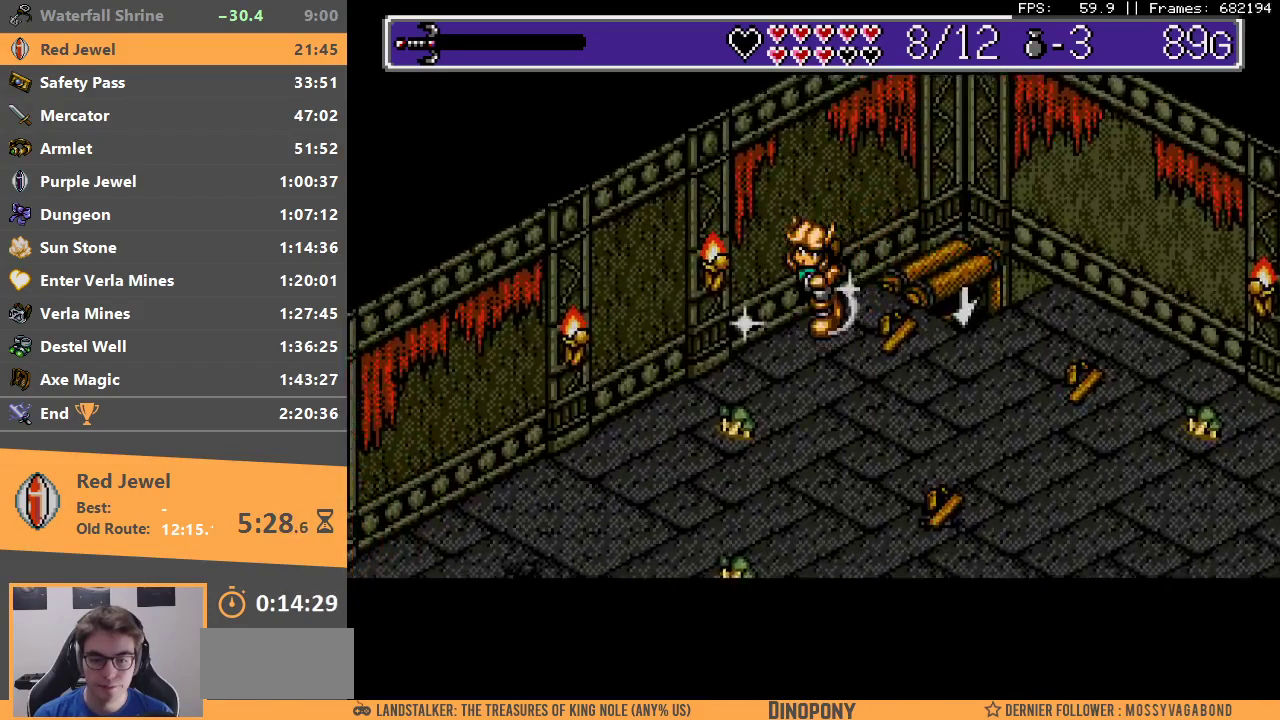
{"buttons": ["A", "B"], "events": [[100, "A", "up"], [167, "A", "down"], [233, "A", "up"], [250, "B", "up"], [300, "A", "down"], [300, "B", "down"], [383, "A", "up"], [400, "B", "up"], [450, "B", "down"], [467, "A", "down"]]}
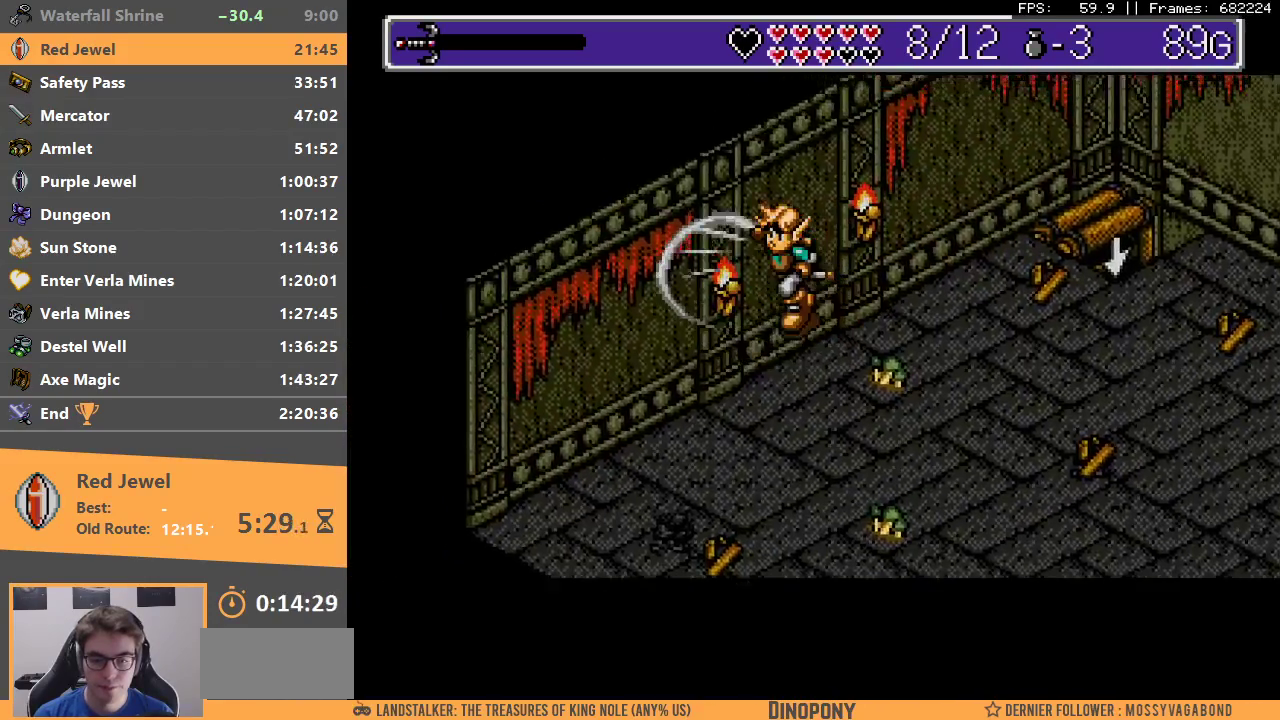
{"buttons": [], "events": [[33, "A", "up"], [67, "B", "up"], [133, "B", "down"], [183, "B", "up"]]}
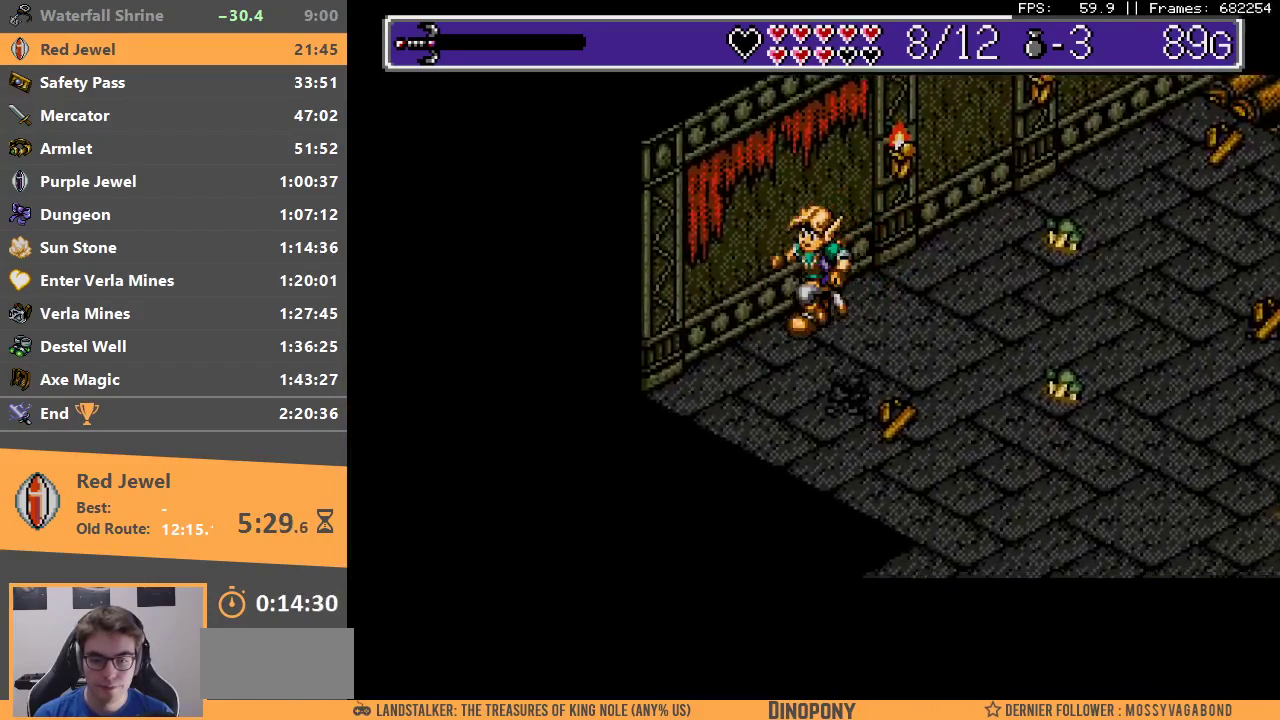
{"buttons": [], "events": []}
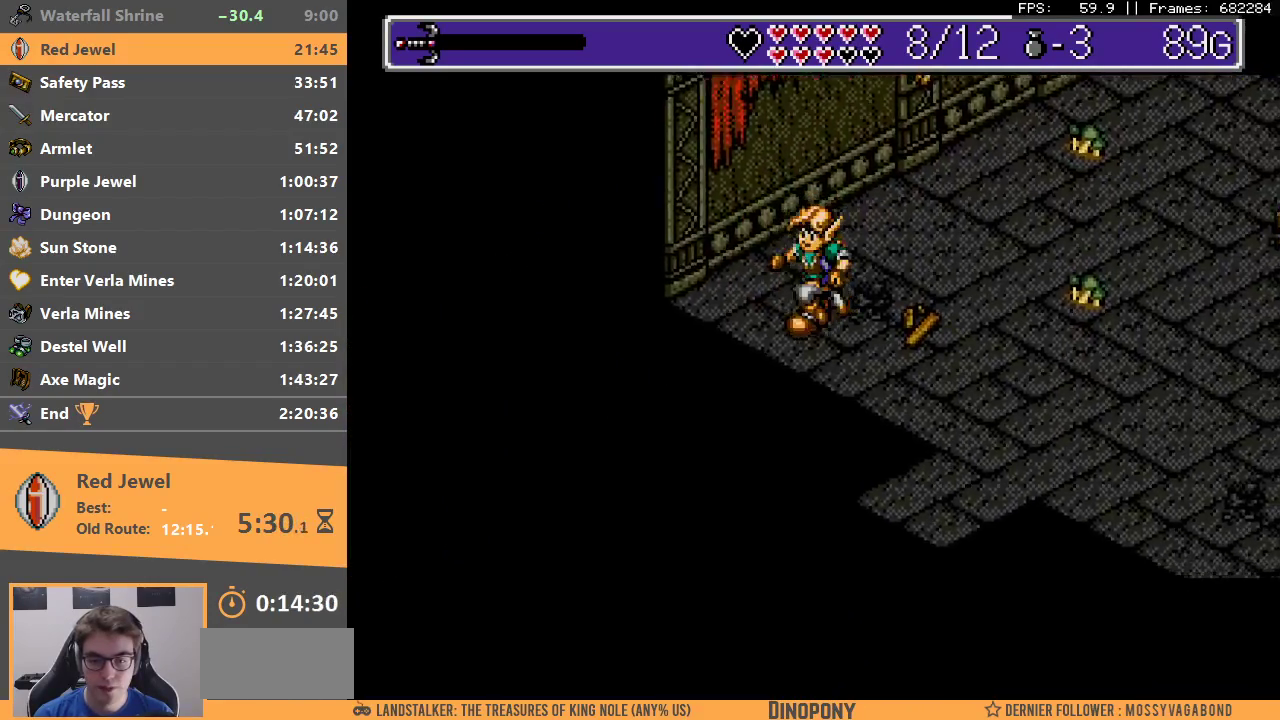
{"buttons": [], "events": []}
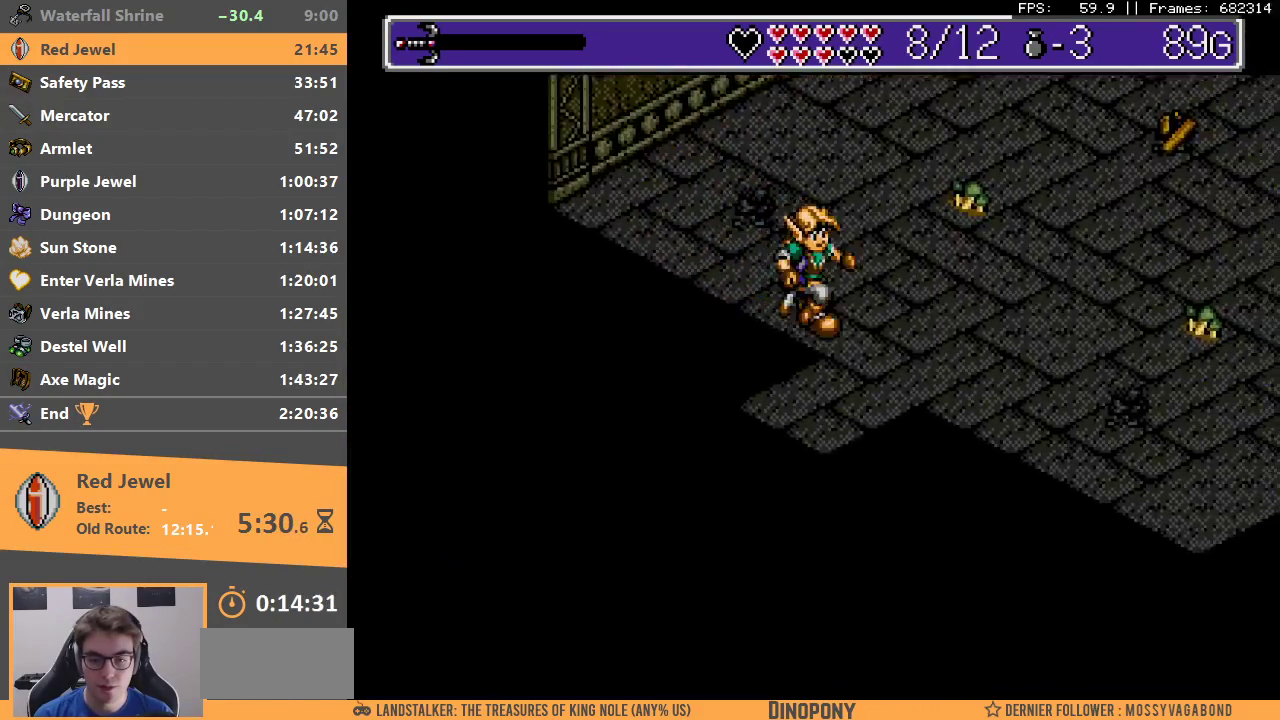
{"buttons": [], "events": []}
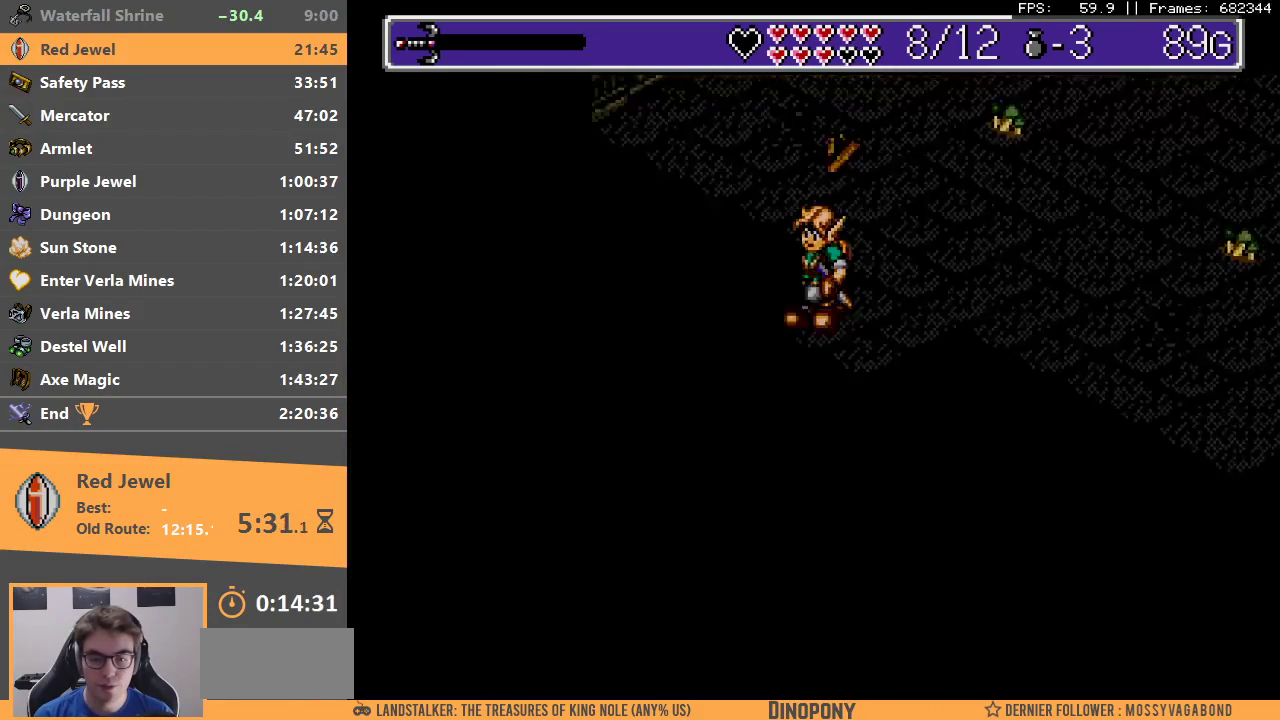
{"buttons": [], "events": [[33, "B", "down"], [117, "B", "up"], [183, "B", "down"], [300, "B", "up"], [350, "B", "down"], [450, "B", "up"]]}
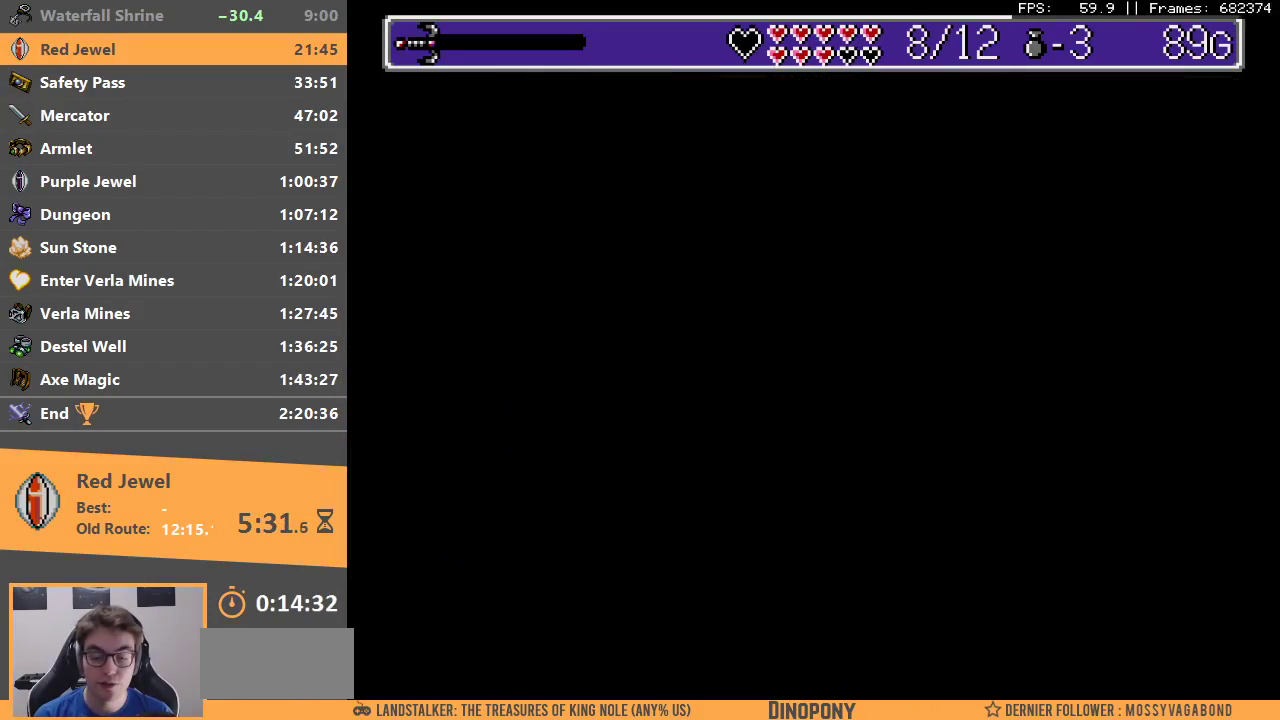
{"buttons": [], "events": []}
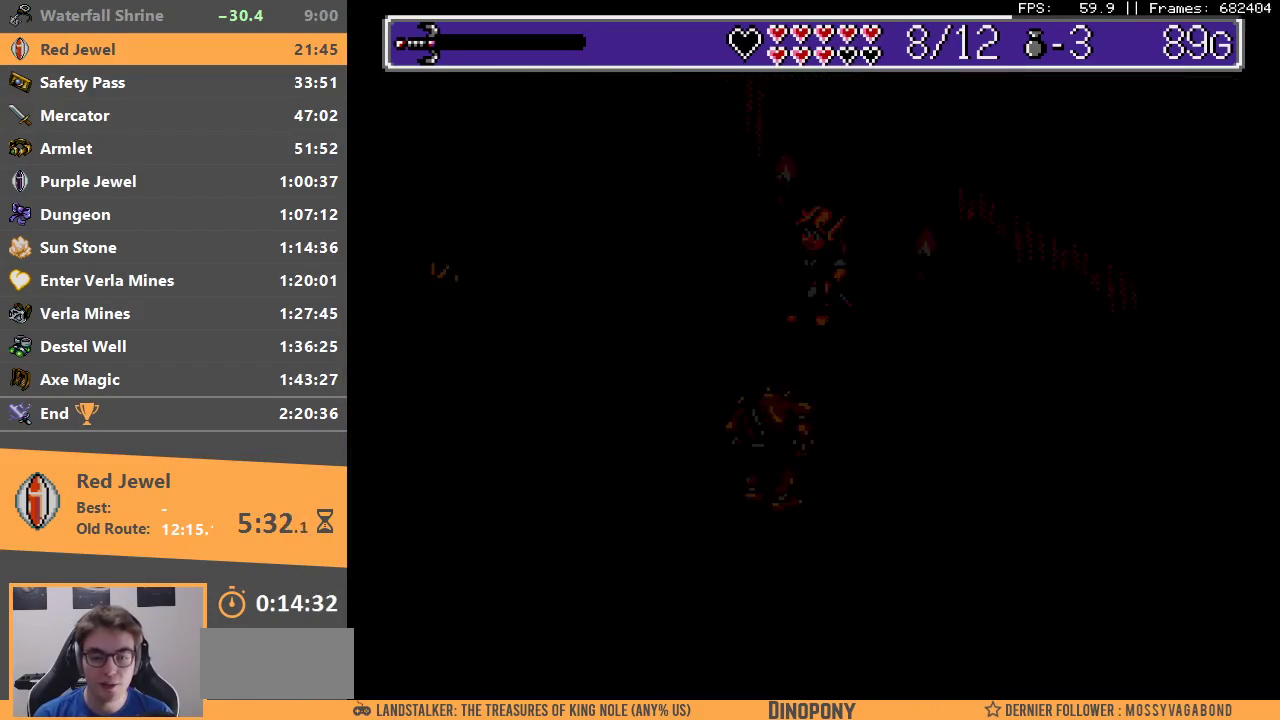
{"buttons": [], "events": []}
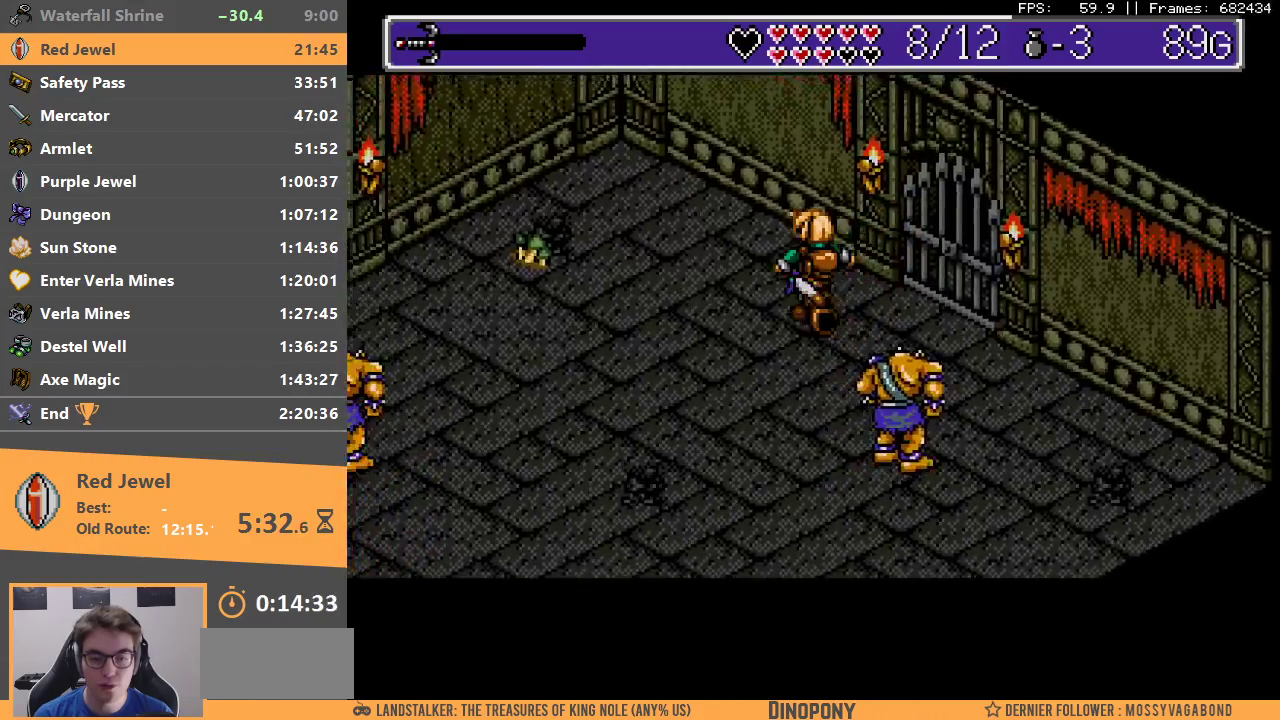
{"buttons": [], "events": []}
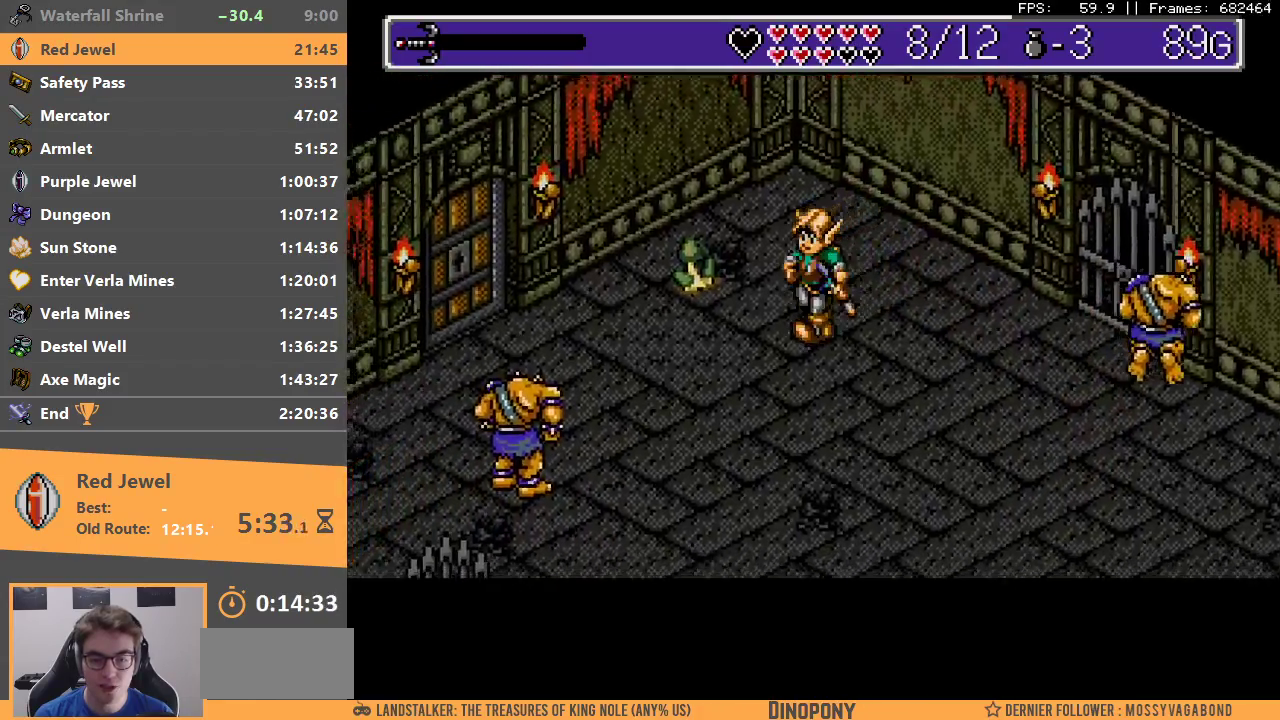
{"buttons": [], "events": [[233, "A", "down"], [233, "B", "down"], [333, "A", "up"], [350, "B", "up"], [400, "A", "down"], [400, "B", "down"], [450, "A", "up"], [450, "B", "up"]]}